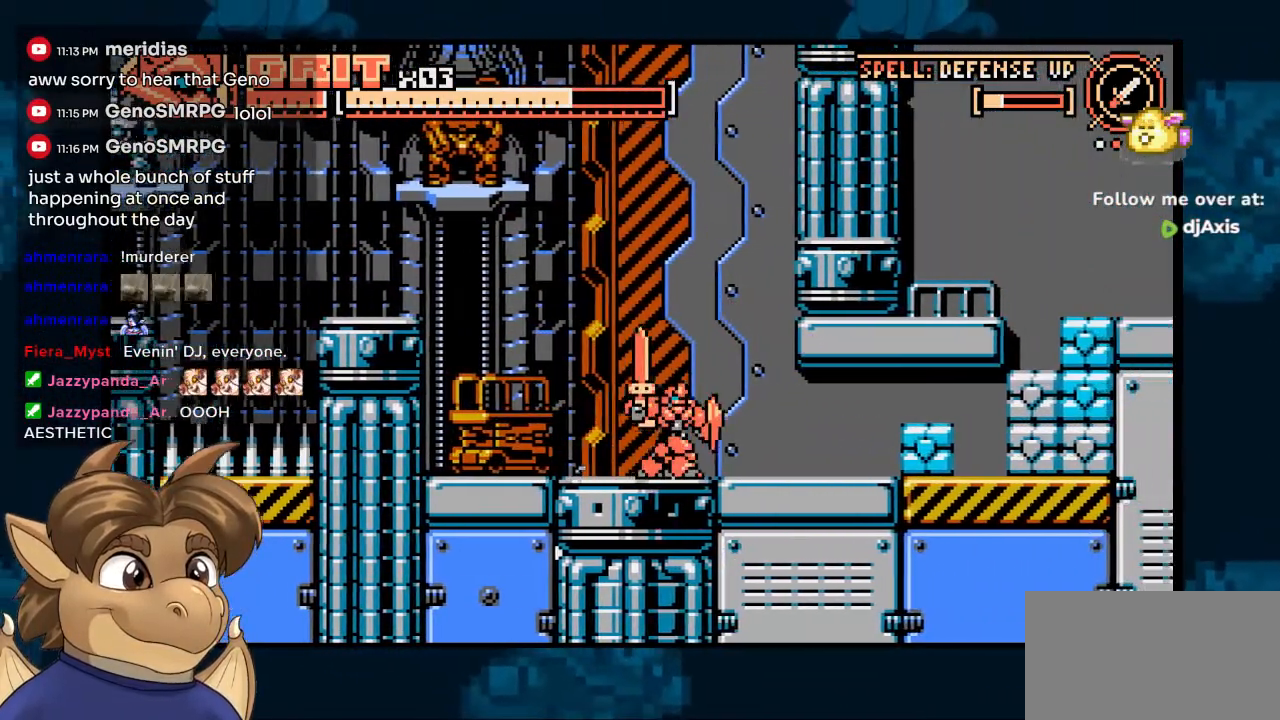
Gameplay with a controller (Nintendo layout); each line is a JSON object with the inputs held at the frame after it. "events" lists button and stick changes between this image and that frame as [ms after this image, input, new state], when the widget could be followed in between. Not read: DPAD_UP L1 L2 L3 R1 R2 R3 Z.
{"buttons": ["DPAD_RIGHT"], "left_stick": "center", "right_stick": "center", "events": []}
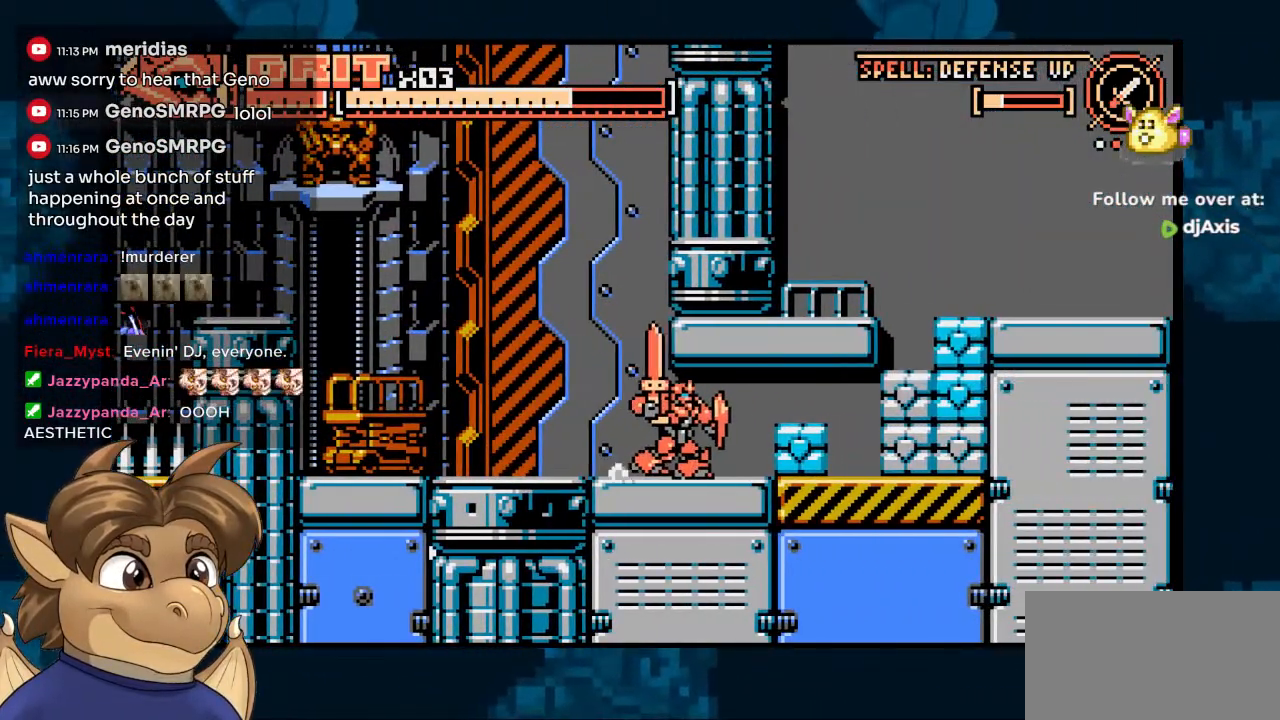
{"buttons": ["DPAD_DOWN"], "left_stick": "center", "right_stick": "center", "events": [[167, "Y", "down"], [250, "Y", "up"], [333, "DPAD_RIGHT", "up"], [450, "DPAD_DOWN", "down"]]}
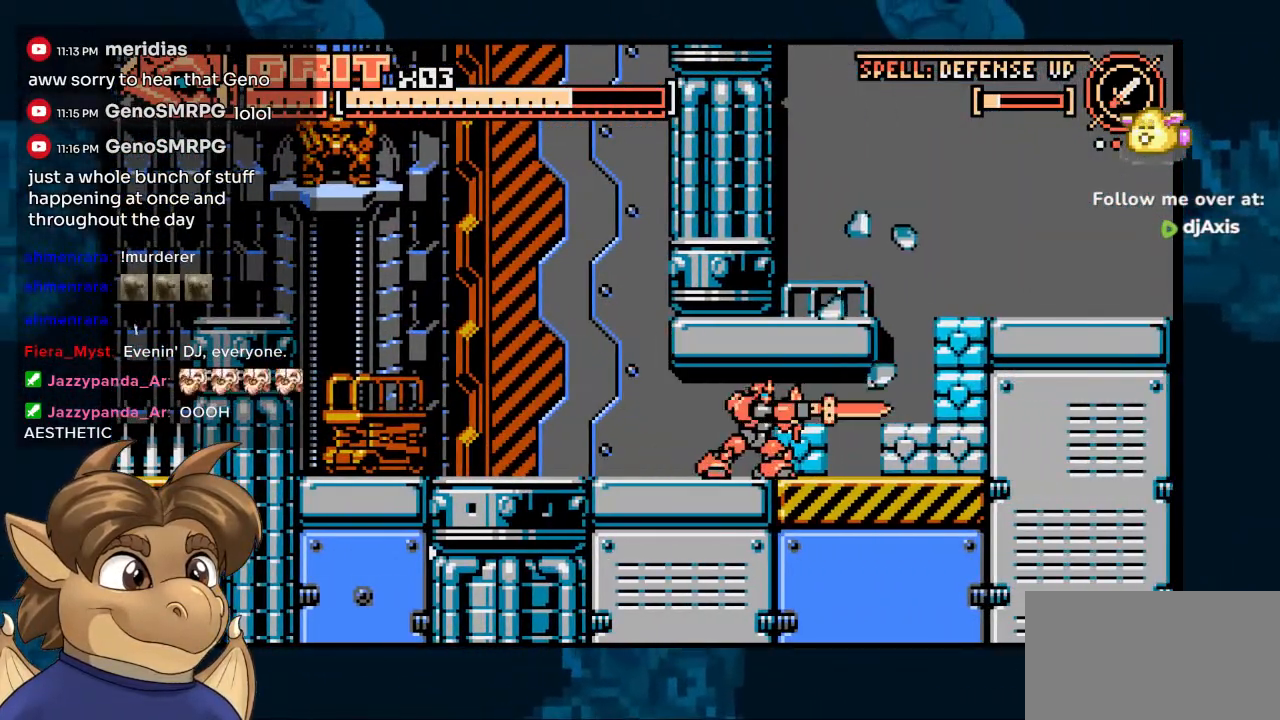
{"buttons": ["DPAD_RIGHT"], "left_stick": "center", "right_stick": "center", "events": [[67, "Y", "down"], [167, "Y", "up"], [200, "Y", "down"], [300, "Y", "up"], [417, "DPAD_DOWN", "up"], [467, "DPAD_RIGHT", "down"]]}
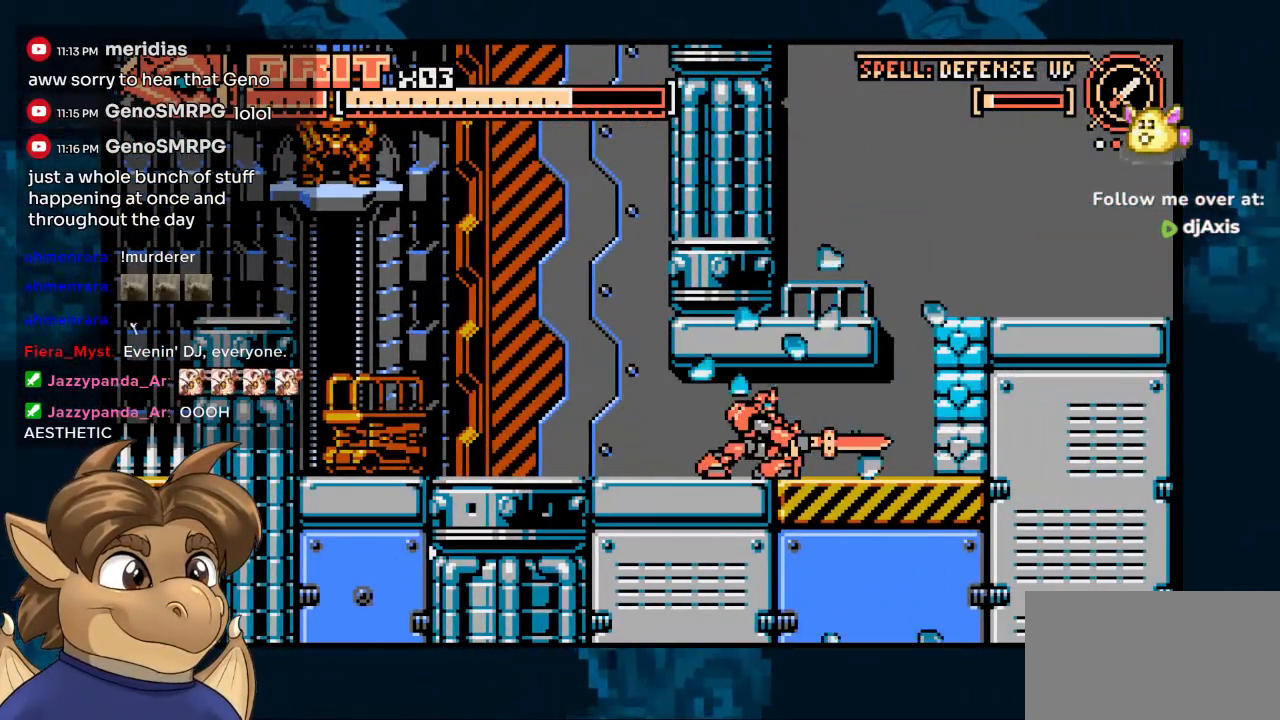
{"buttons": ["DPAD_RIGHT"], "left_stick": "center", "right_stick": "center", "events": []}
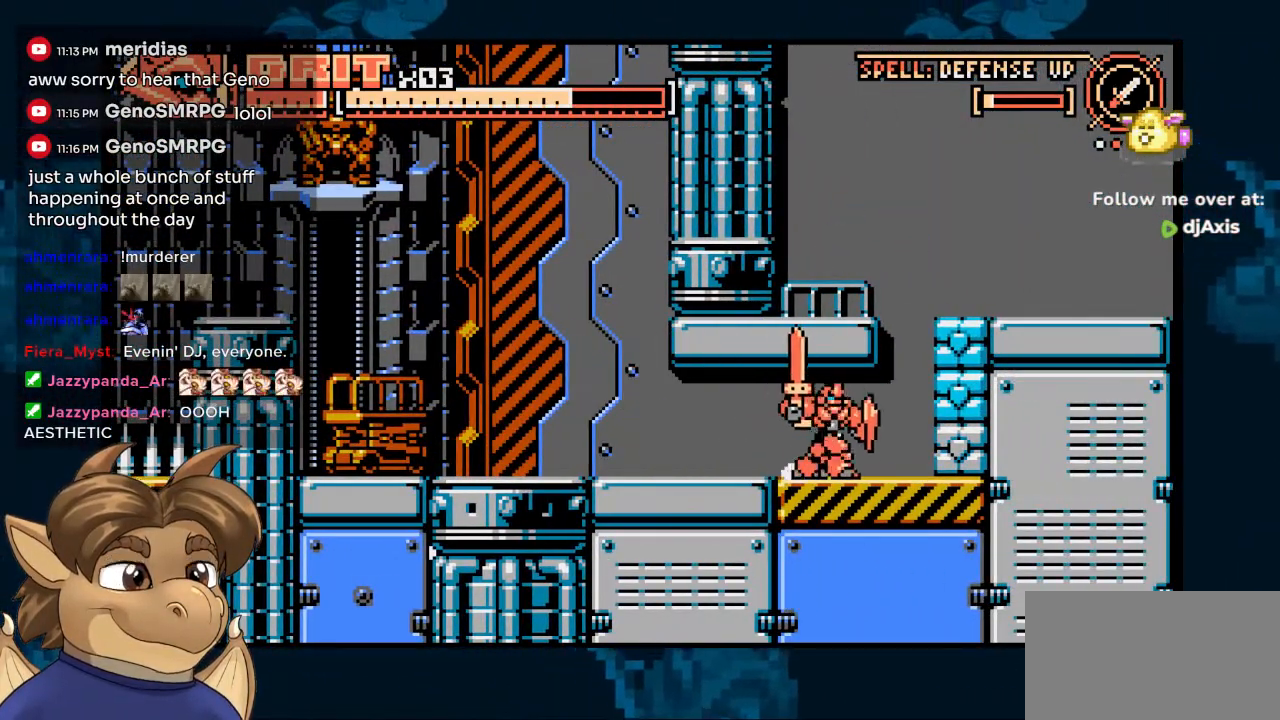
{"buttons": ["DPAD_DOWN"], "left_stick": "center", "right_stick": "center", "events": [[17, "Y", "down"], [83, "Y", "up"], [117, "DPAD_RIGHT", "up"], [167, "Y", "down"], [233, "Y", "up"], [300, "DPAD_DOWN", "down"], [417, "Y", "down"], [500, "Y", "up"]]}